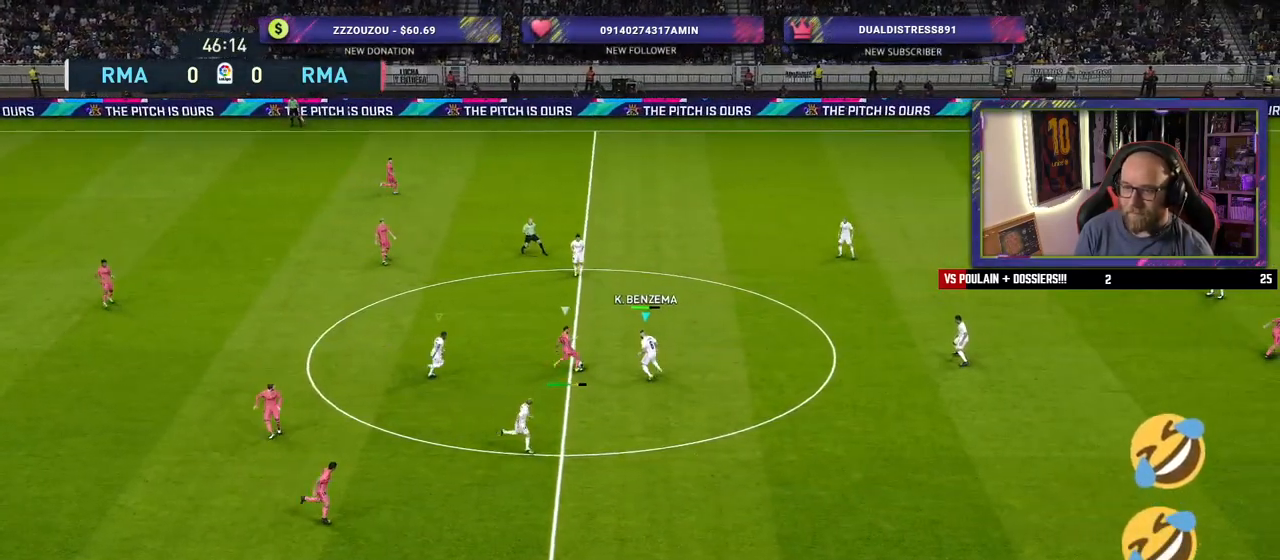
Gameplay with a controller (PlayStation layout); each line is a JSON object with the inputs held at the frame after it. "events" lists button and stick changes between this image and that frame as [ms after this image, input, new state], when the widget could be followed in between.
{"buttons": ["CROSS", "L1"], "left_stick": "left", "right_stick": "center", "events": [[420, "left_stick", "left"], [480, "L1", "down"]]}
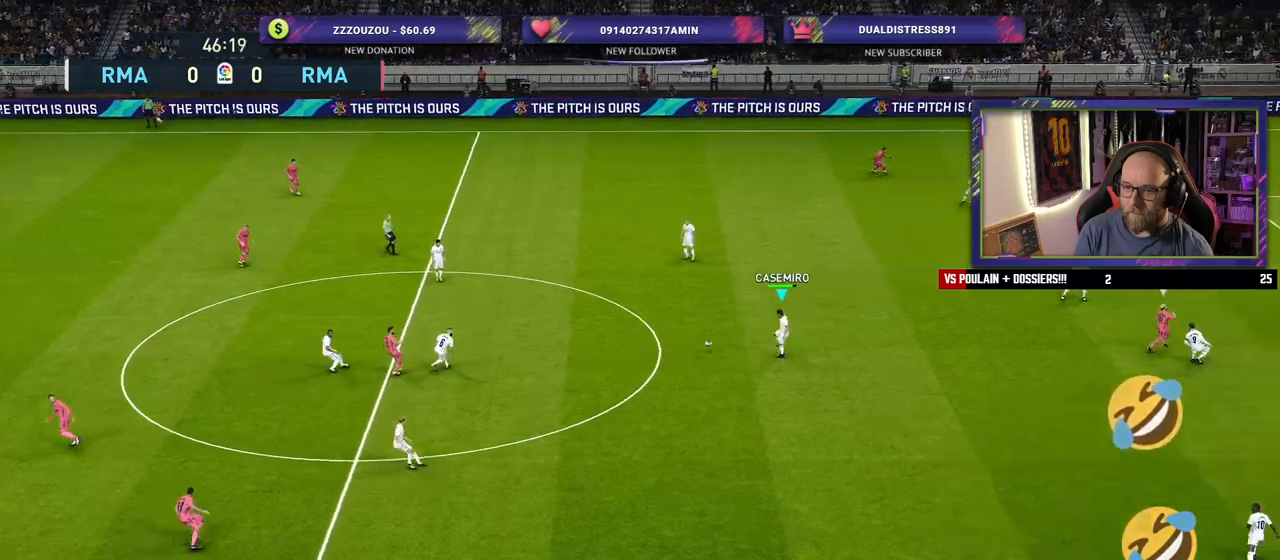
{"buttons": [], "left_stick": "left", "right_stick": "center", "events": [[100, "L1", "up"], [160, "CROSS", "up"]]}
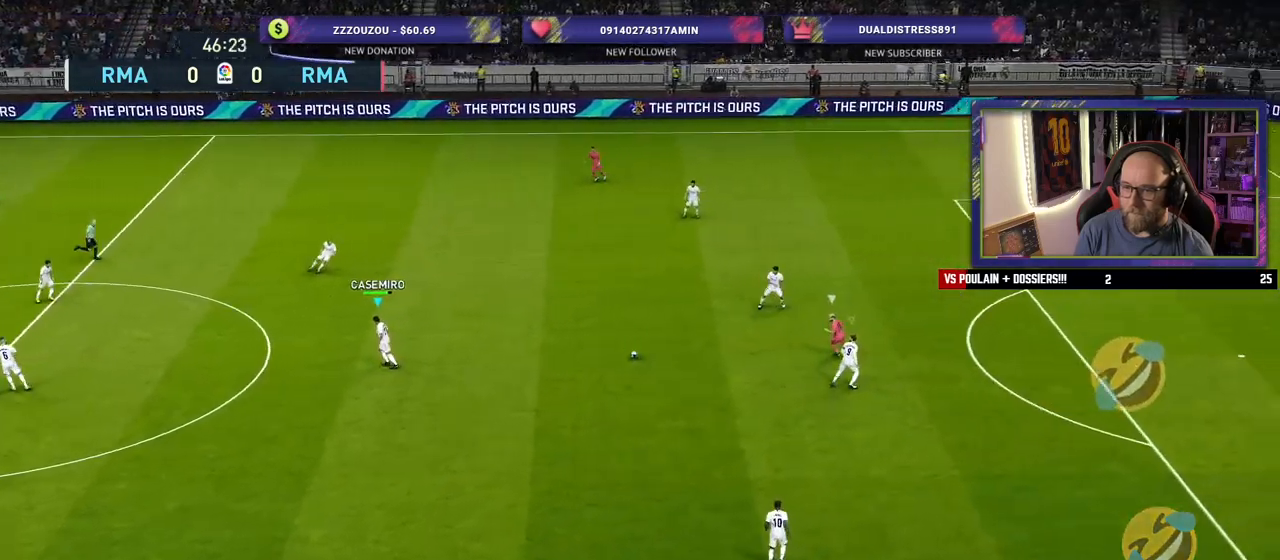
{"buttons": ["R2"], "left_stick": "up-right", "right_stick": "center", "events": [[20, "left_stick", "down-left"], [140, "L1", "down"], [200, "left_stick", "right"], [260, "L1", "up"], [320, "R2", "down"], [420, "left_stick", "up-right"]]}
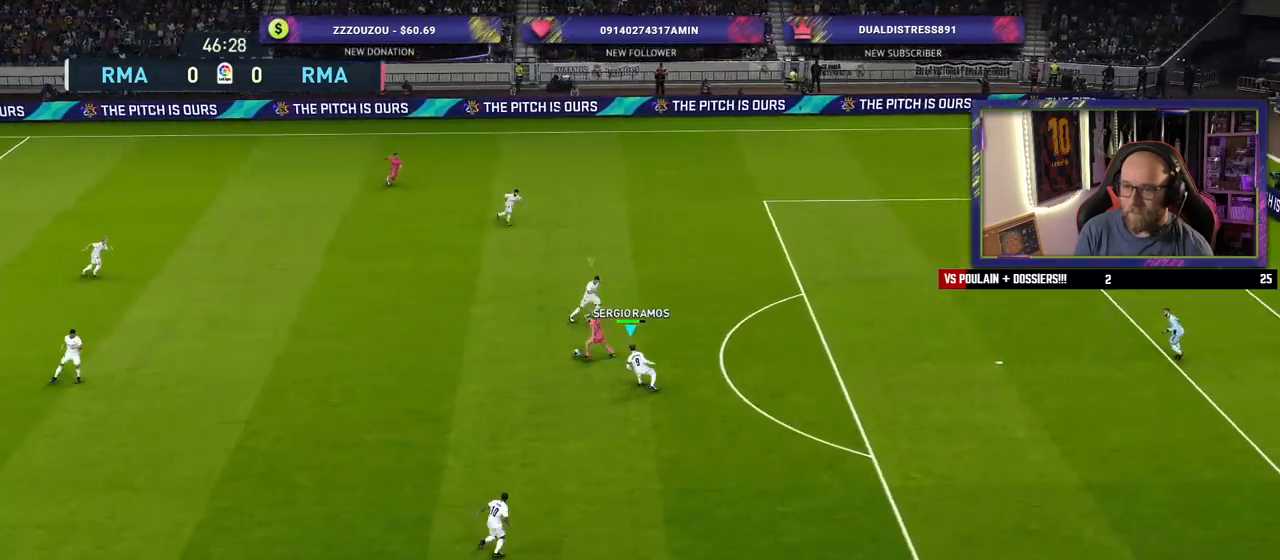
{"buttons": ["SQUARE"], "left_stick": "down-right", "right_stick": "center", "events": [[40, "left_stick", "up"], [220, "R2", "up"], [260, "SQUARE", "down"], [280, "left_stick", "left"], [460, "left_stick", "down-right"]]}
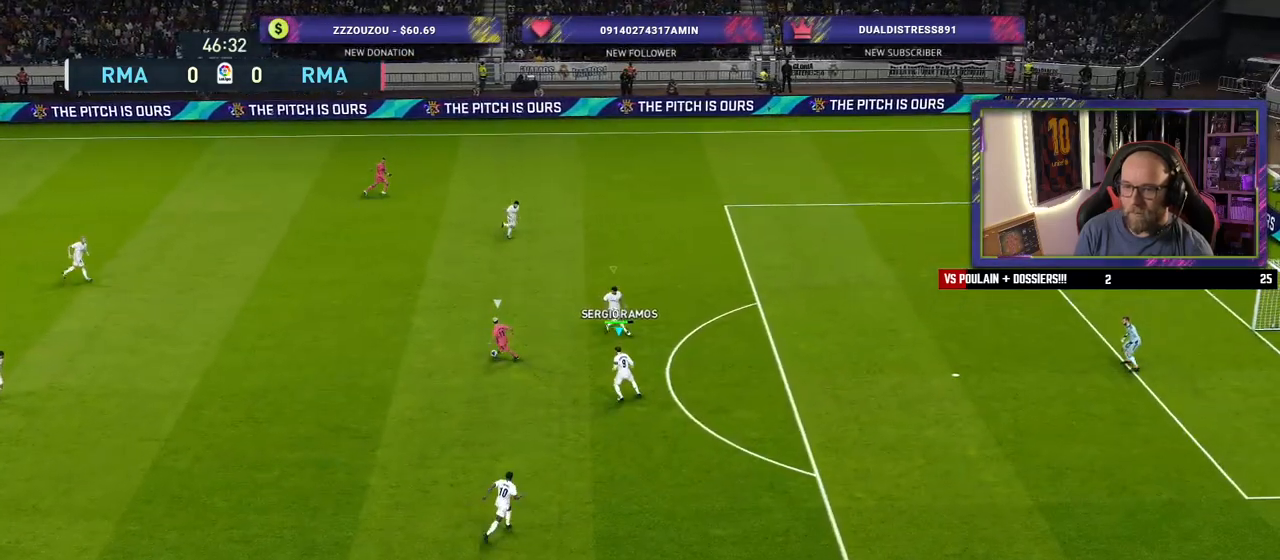
{"buttons": ["SQUARE", "L2"], "left_stick": "down", "right_stick": "center", "events": [[120, "left_stick", "down"], [160, "L2", "down"]]}
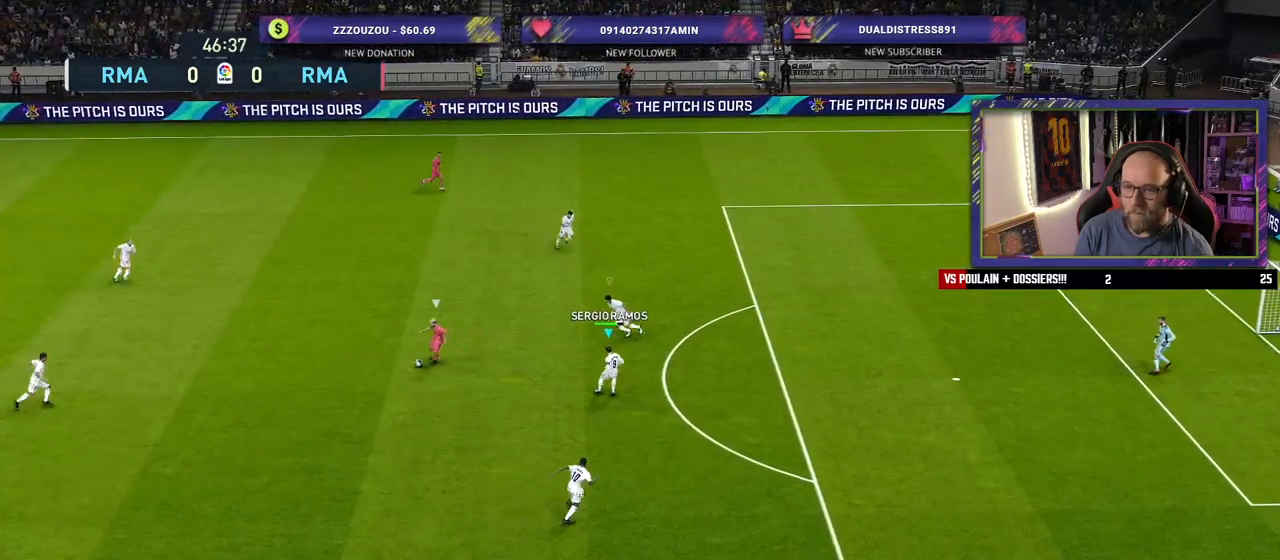
{"buttons": ["SQUARE", "L2"], "left_stick": "down-right", "right_stick": "center", "events": [[100, "left_stick", "down-right"]]}
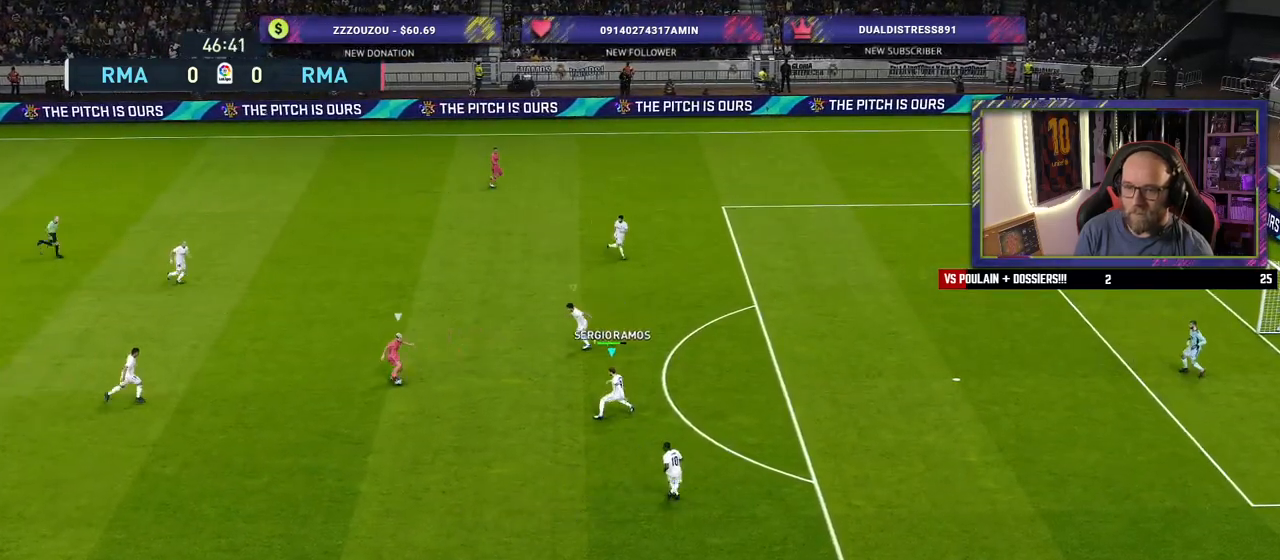
{"buttons": ["SQUARE", "L2"], "left_stick": "up", "right_stick": "center", "events": [[80, "left_stick", "right"], [280, "left_stick", "up"]]}
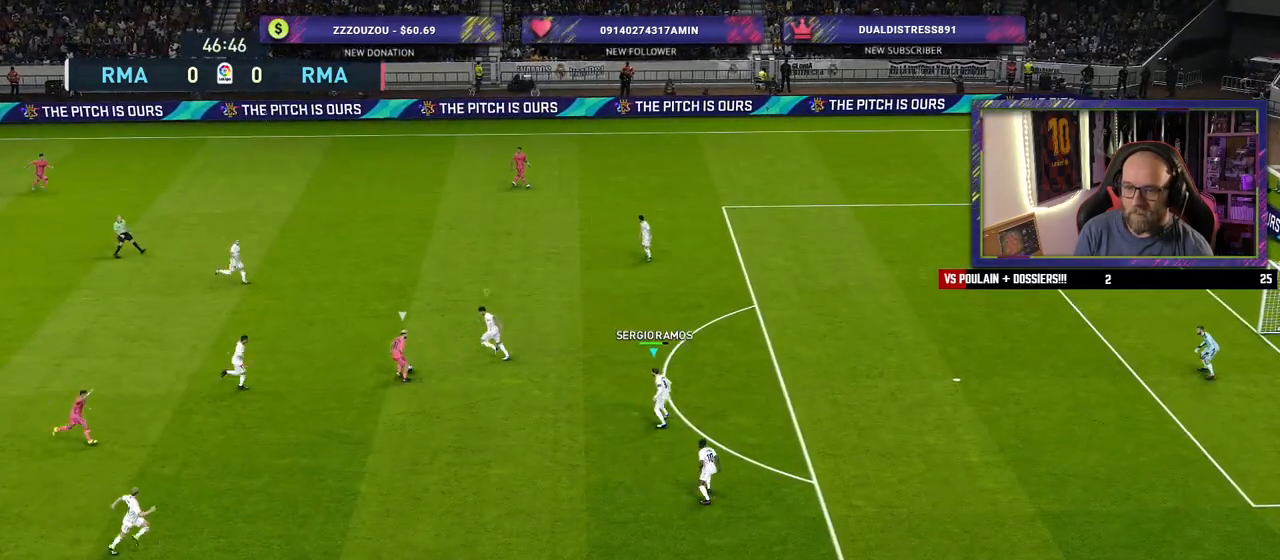
{"buttons": ["SQUARE", "L2"], "left_stick": "up", "right_stick": "center", "events": []}
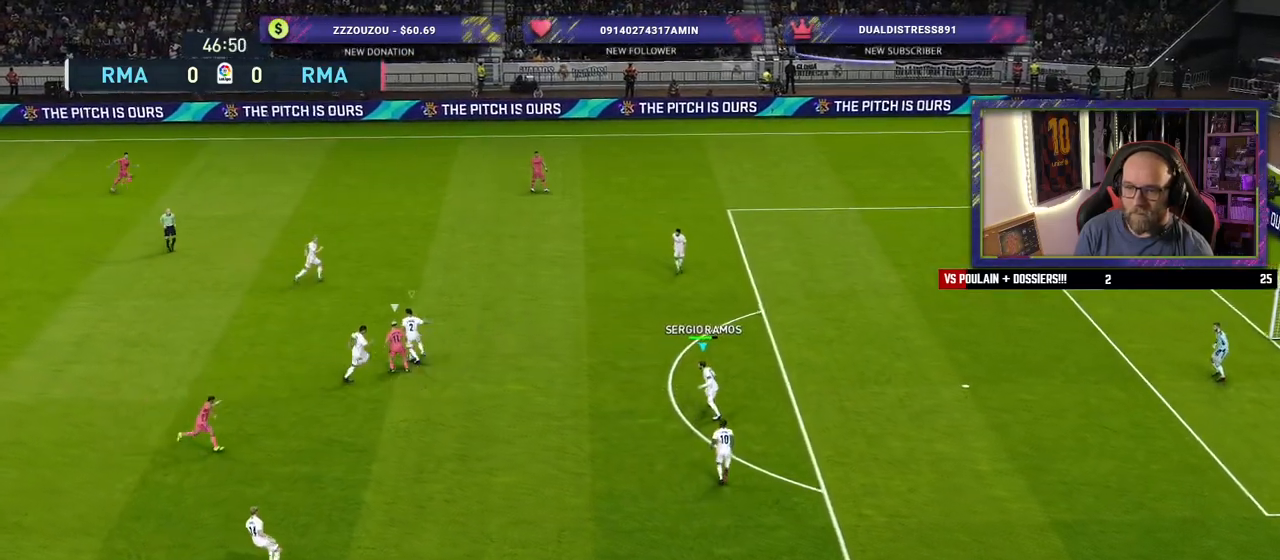
{"buttons": [], "left_stick": "up-left", "right_stick": "center", "events": [[220, "L2", "up"], [220, "SQUARE", "up"], [260, "left_stick", "up-left"]]}
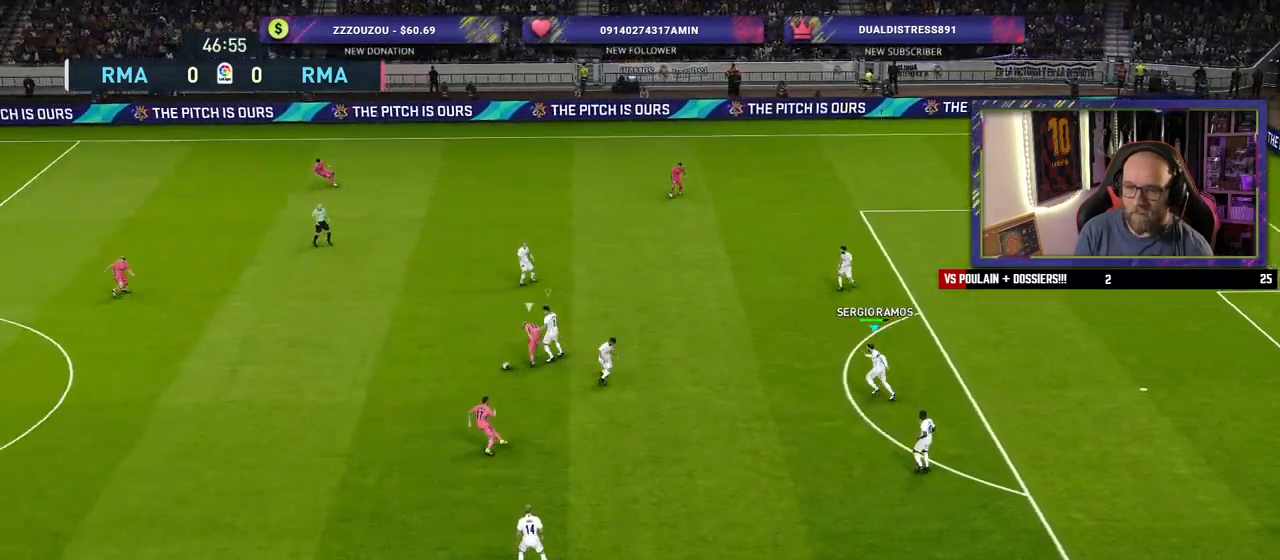
{"buttons": ["CROSS"], "left_stick": "left", "right_stick": "center", "events": [[120, "left_stick", "left"], [340, "R2", "down"], [480, "R2", "up"], [500, "CROSS", "down"]]}
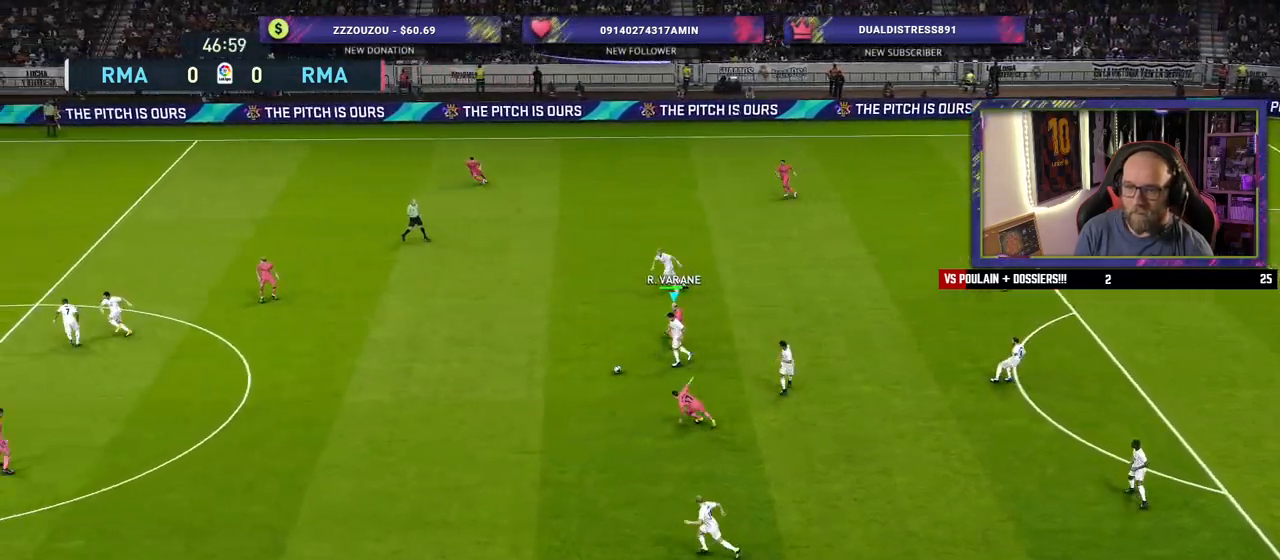
{"buttons": [], "left_stick": "center", "right_stick": "center", "events": [[120, "CROSS", "up"], [500, "left_stick", "center"]]}
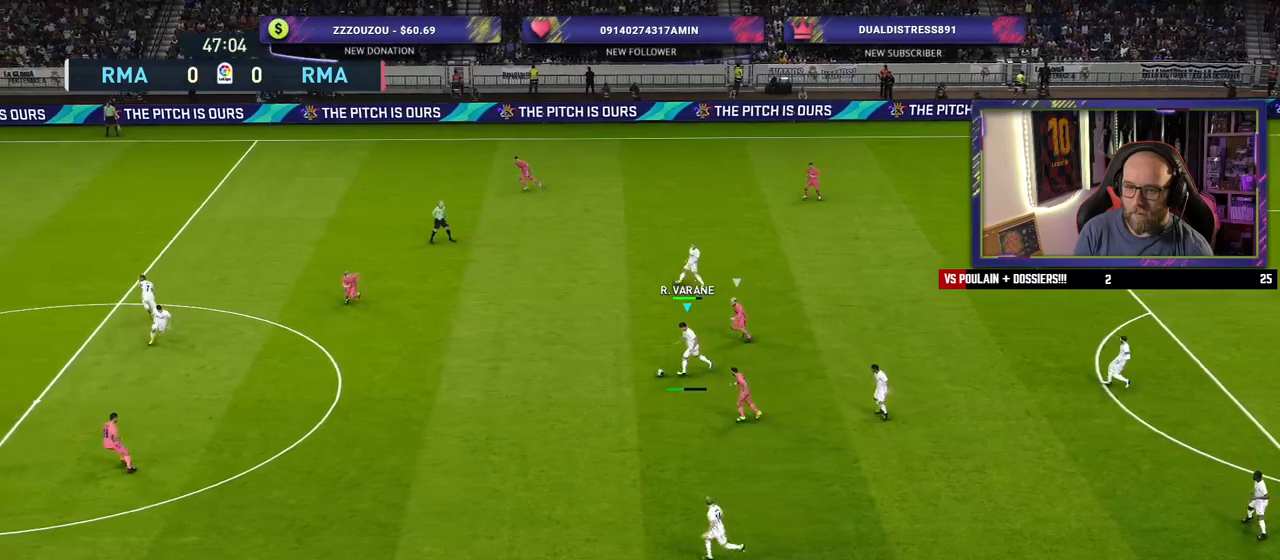
{"buttons": [], "left_stick": "right", "right_stick": "center", "events": [[440, "left_stick", "right"]]}
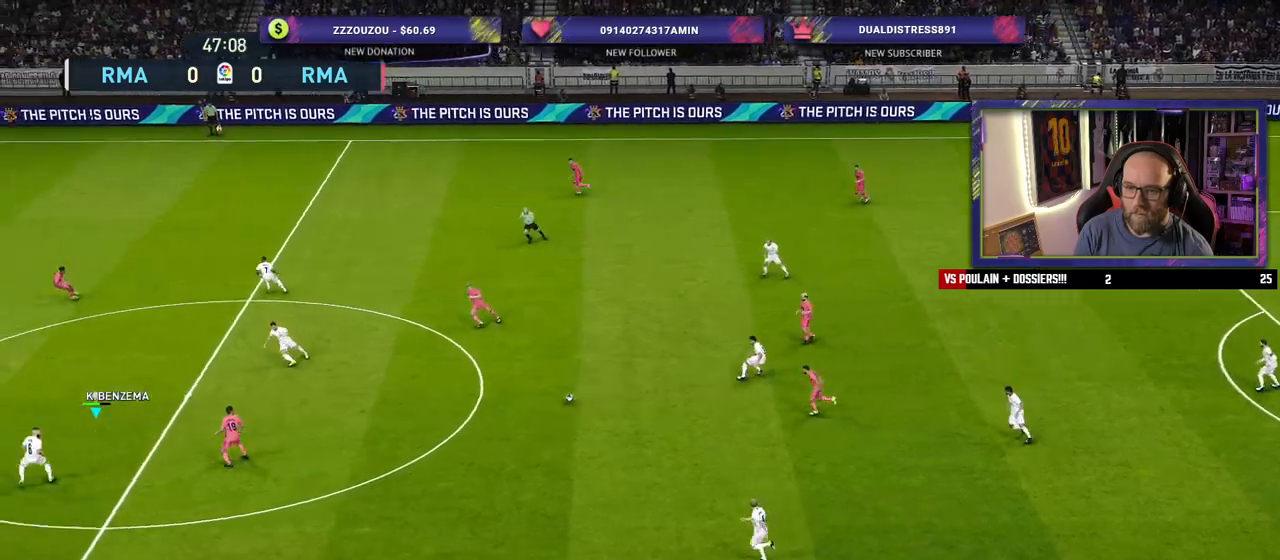
{"buttons": [], "left_stick": "down-right", "right_stick": "center", "events": [[480, "left_stick", "down-right"]]}
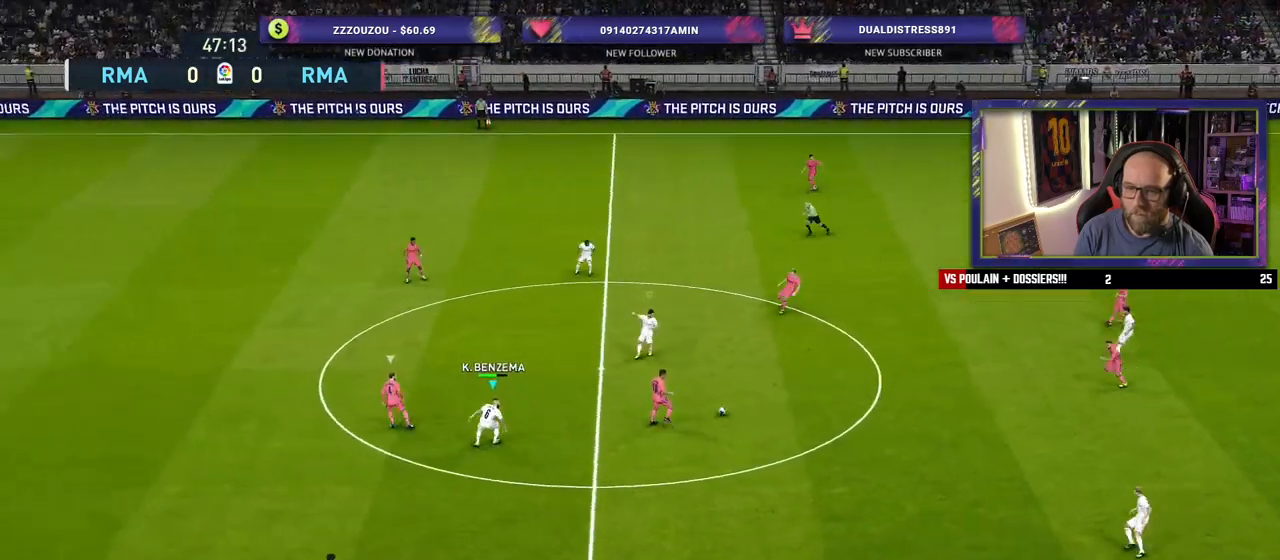
{"buttons": ["L1"], "left_stick": "down-right", "right_stick": "center", "events": [[100, "left_stick", "down"], [220, "left_stick", "down-right"], [400, "L1", "down"]]}
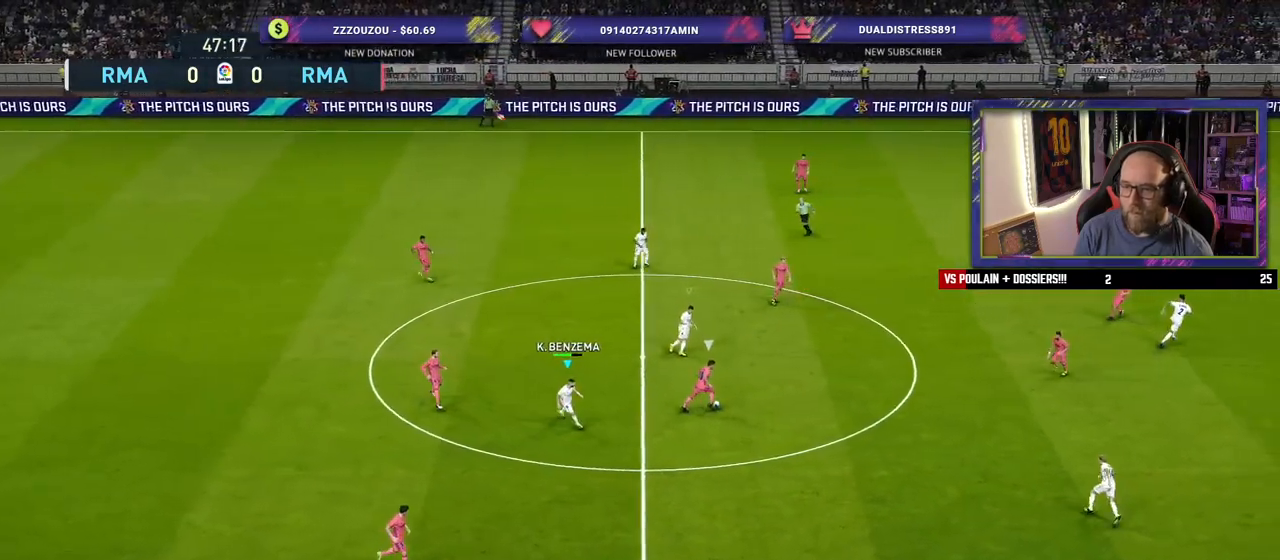
{"buttons": ["R2"], "left_stick": "up-right", "right_stick": "center", "events": [[40, "L1", "up"], [180, "left_stick", "up-right"], [320, "L1", "down"], [480, "R2", "down"], [500, "L1", "up"]]}
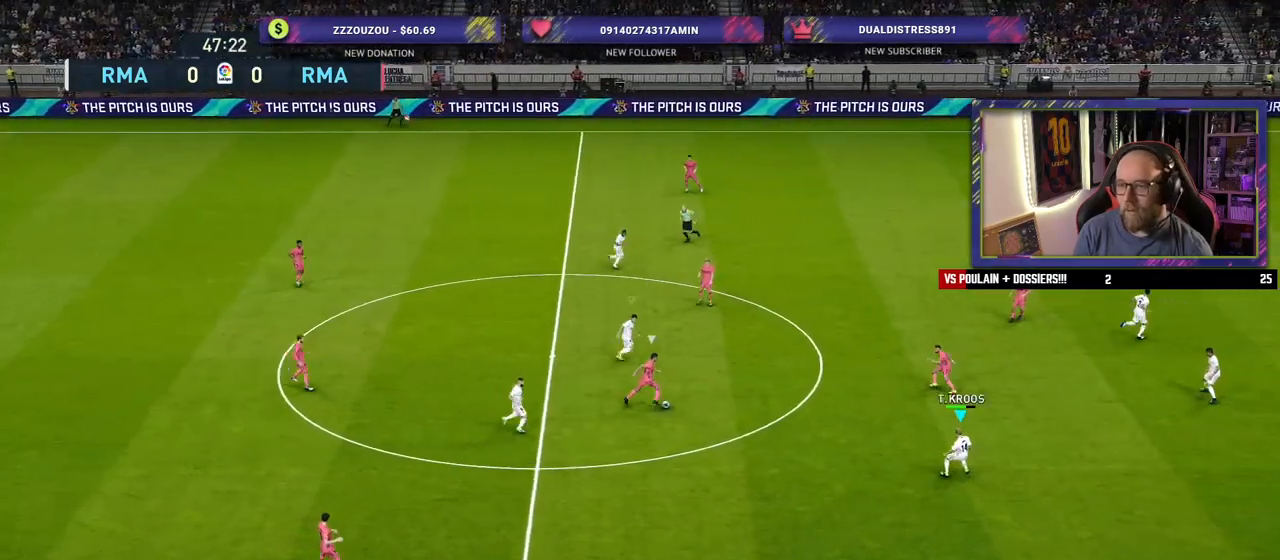
{"buttons": ["R2"], "left_stick": "up", "right_stick": "center", "events": [[480, "left_stick", "up"]]}
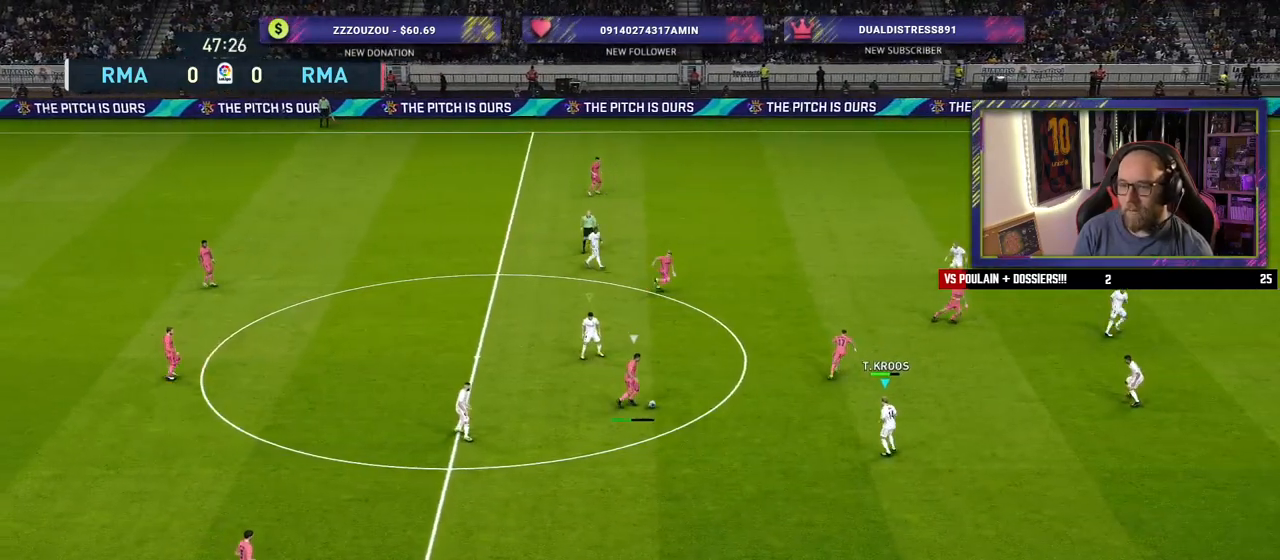
{"buttons": ["CROSS"], "left_stick": "center", "right_stick": "center", "events": [[20, "CROSS", "down"], [60, "R2", "up"], [400, "left_stick", "center"]]}
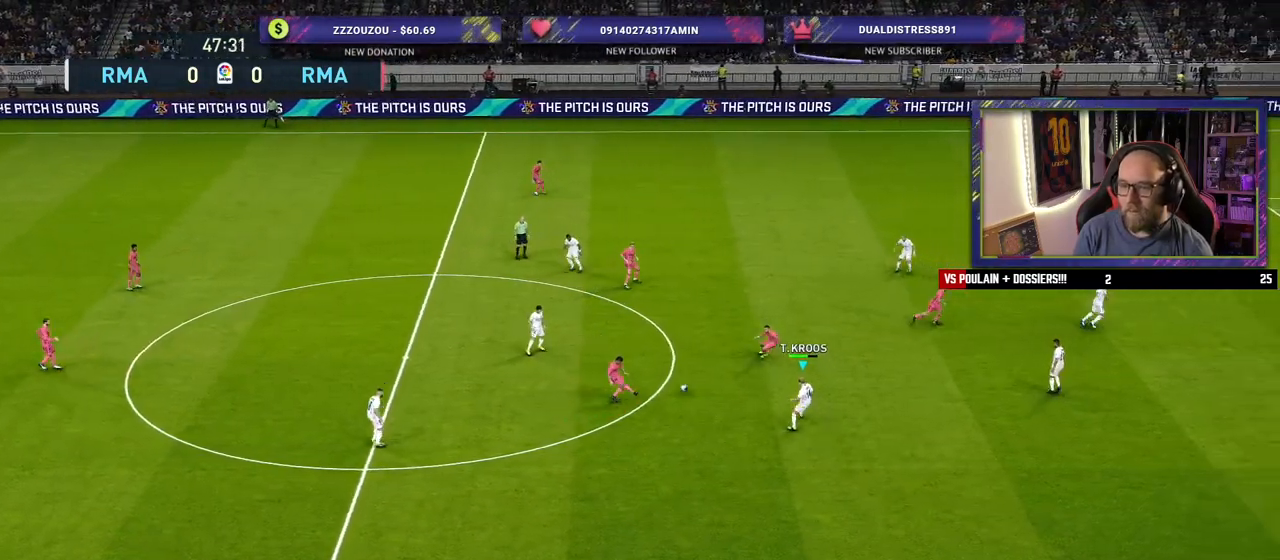
{"buttons": ["CROSS"], "left_stick": "up-left", "right_stick": "center", "events": [[180, "left_stick", "right"], [400, "left_stick", "center"], [460, "left_stick", "up-left"]]}
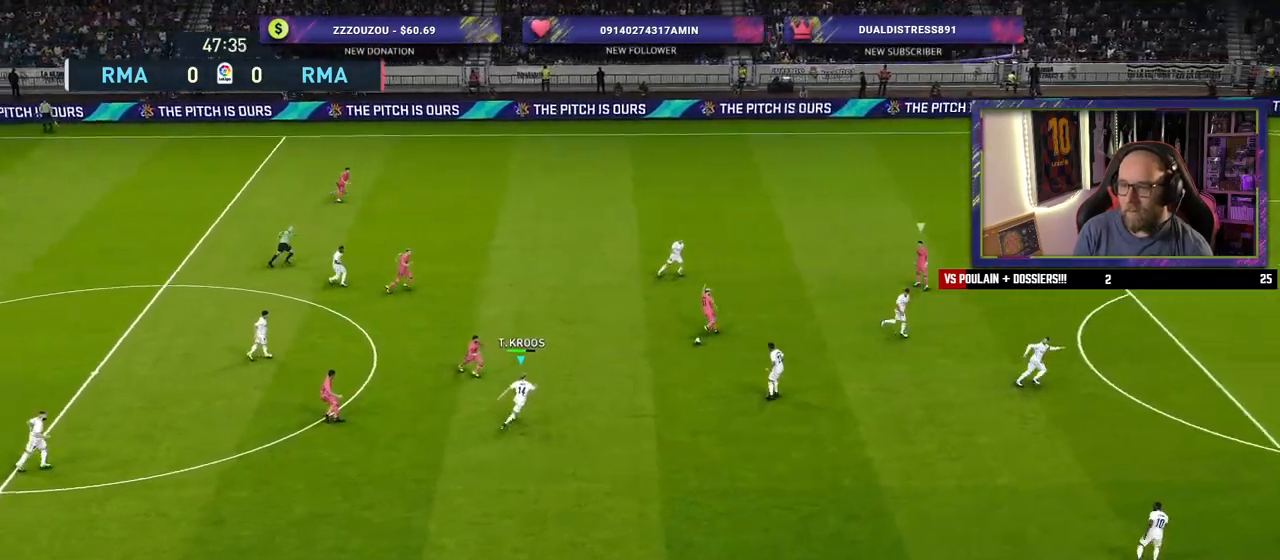
{"buttons": ["L1"], "left_stick": "down-right", "right_stick": "center", "events": [[40, "L1", "down"], [160, "L1", "up"], [160, "left_stick", "left"], [340, "CROSS", "up"], [340, "left_stick", "down-right"], [480, "L1", "down"]]}
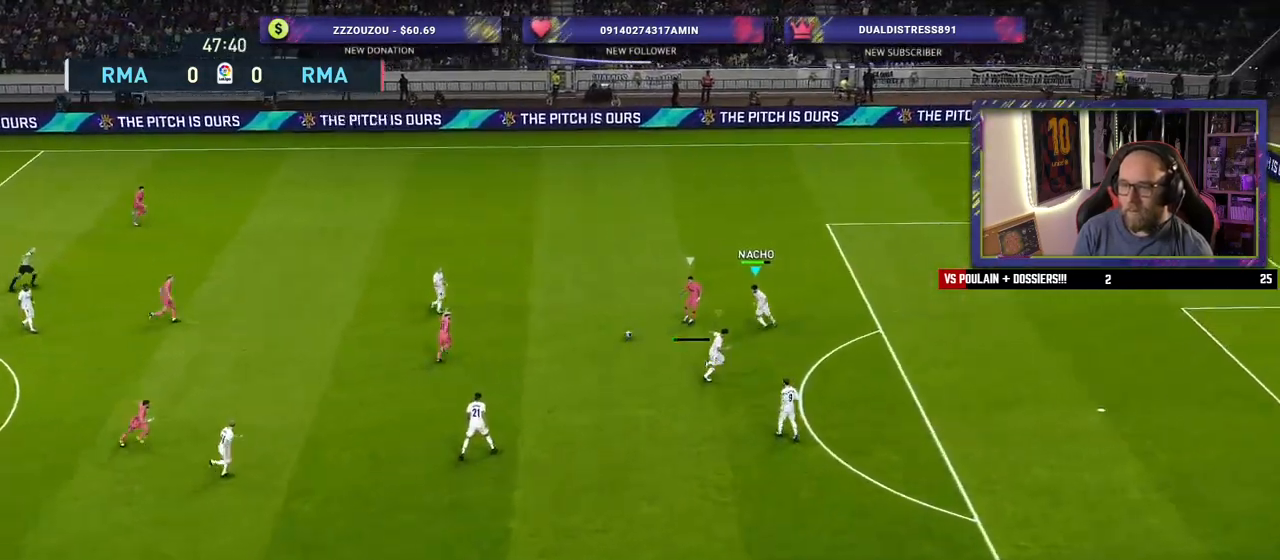
{"buttons": ["SQUARE"], "left_stick": "right", "right_stick": "center", "events": [[160, "L1", "up"], [200, "SQUARE", "down"], [220, "left_stick", "right"]]}
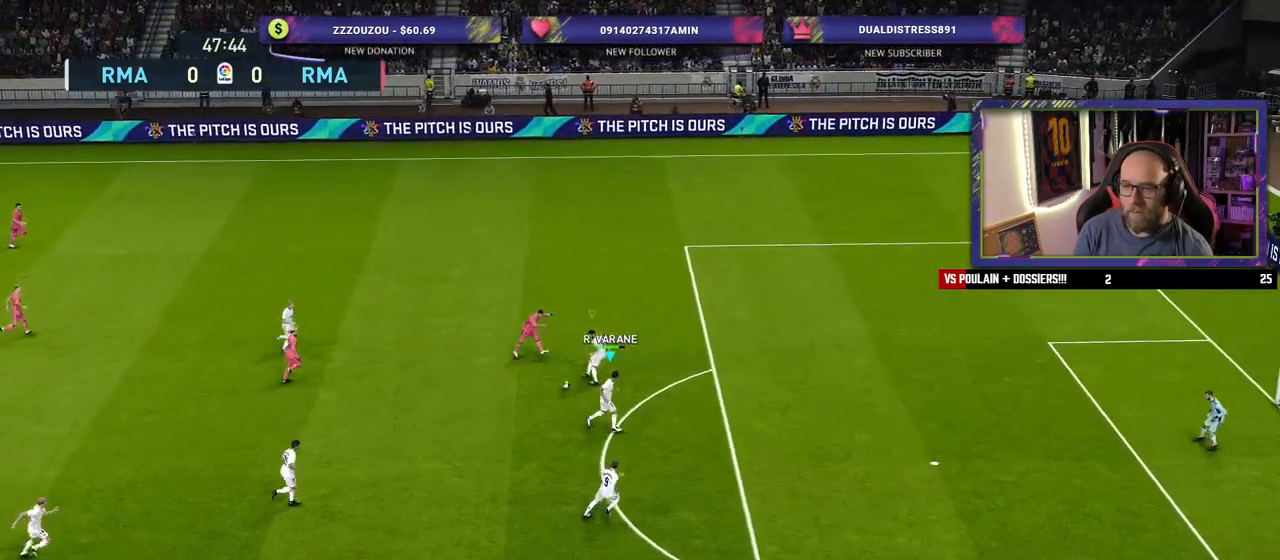
{"buttons": [], "left_stick": "left", "right_stick": "center", "events": [[180, "left_stick", "down-left"], [200, "SQUARE", "up"], [320, "left_stick", "left"]]}
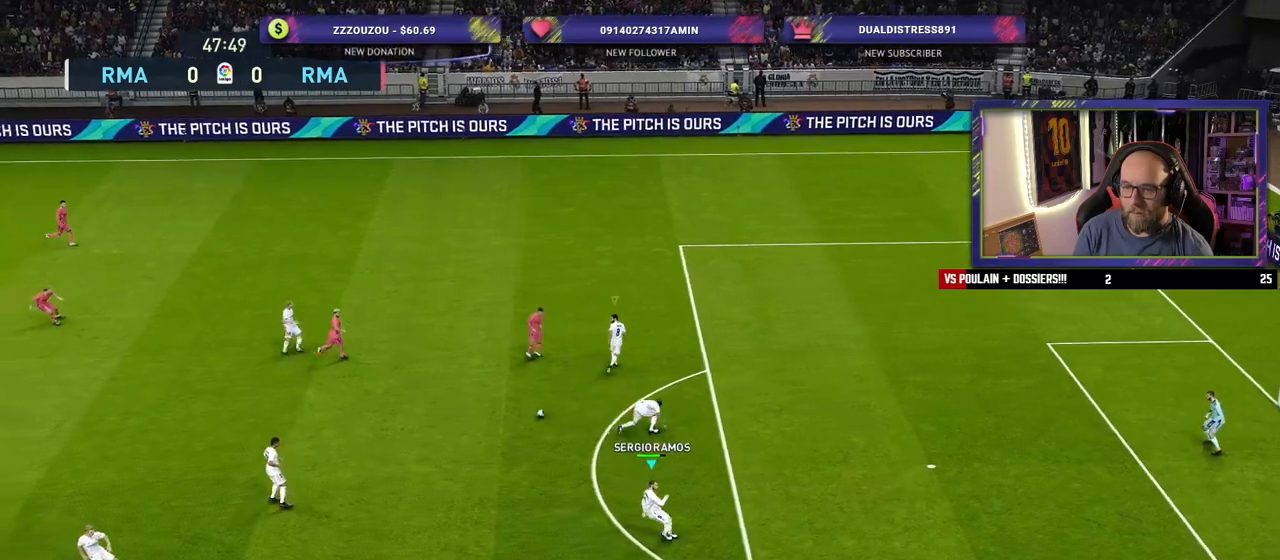
{"buttons": ["R2"], "left_stick": "down-right", "right_stick": "center", "events": [[120, "left_stick", "right"], [200, "left_stick", "down-right"], [300, "R2", "down"], [320, "L1", "down"], [480, "L1", "up"]]}
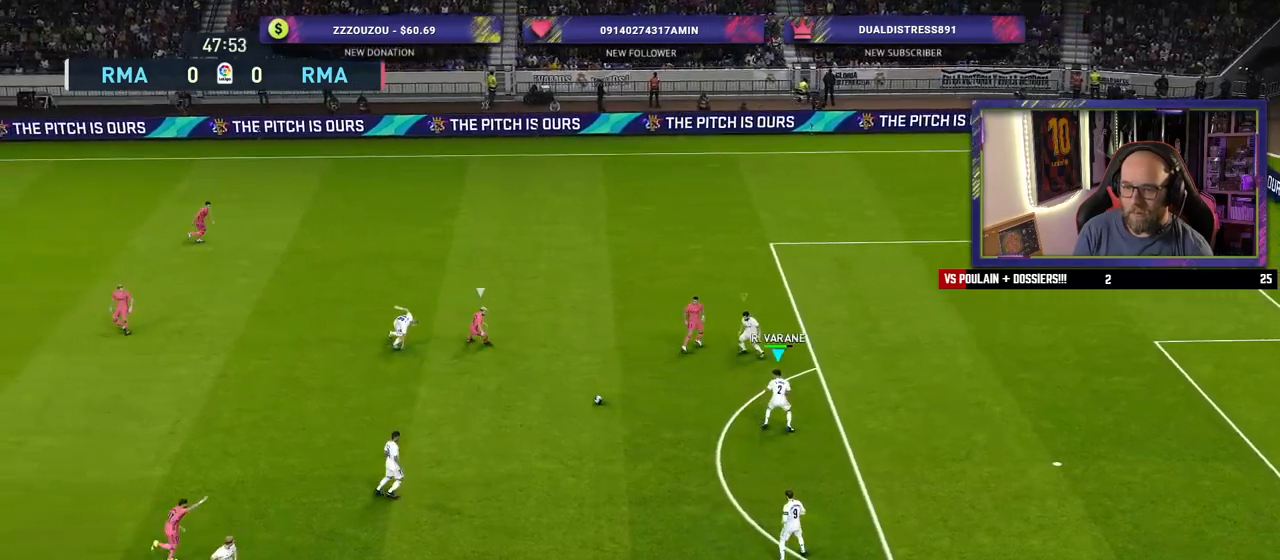
{"buttons": ["L1", "R2"], "left_stick": "down-right", "right_stick": "center", "events": [[500, "L1", "down"]]}
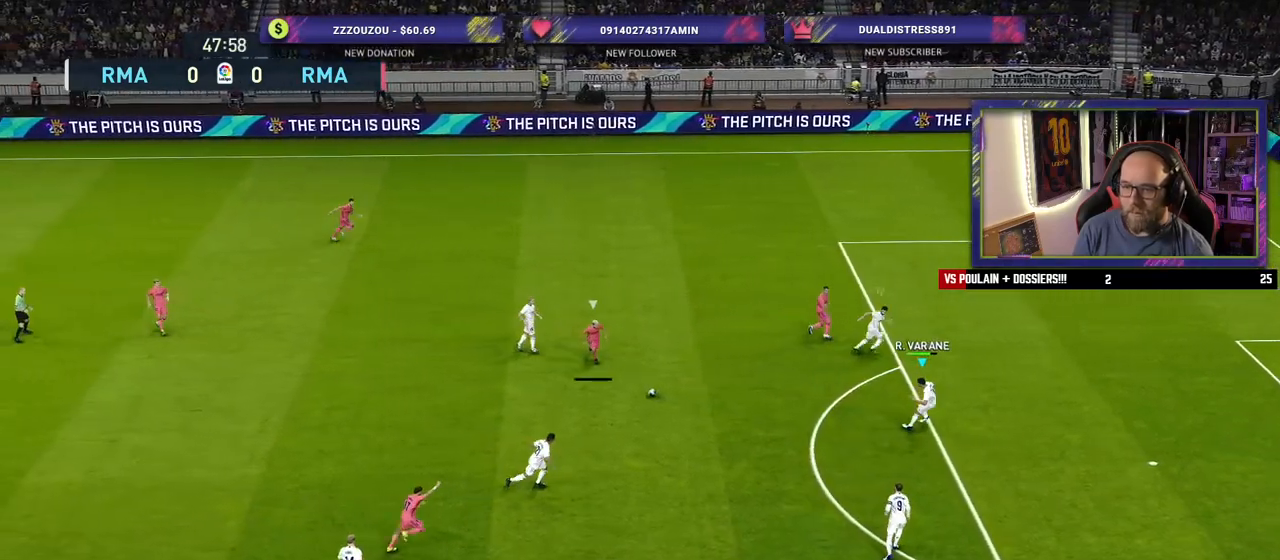
{"buttons": ["CROSS"], "left_stick": "up-left", "right_stick": "center", "events": [[100, "L1", "up"], [160, "left_stick", "right"], [300, "left_stick", "up-right"], [380, "L1", "down"], [420, "CROSS", "down"], [460, "R2", "up"], [480, "left_stick", "up-left"], [500, "L1", "up"]]}
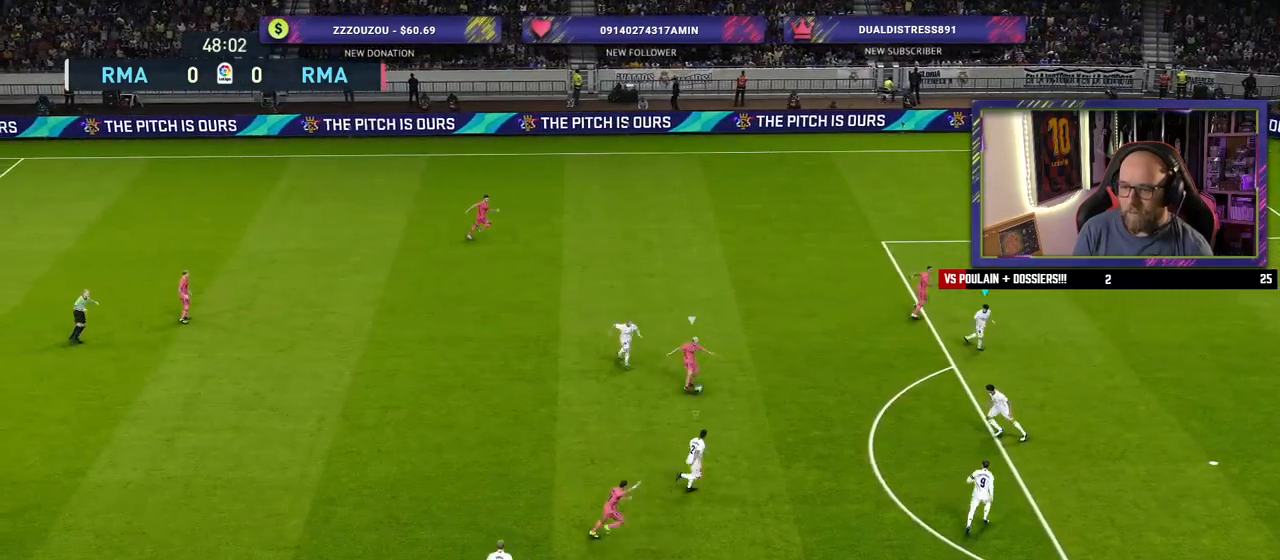
{"buttons": ["CROSS"], "left_stick": "center", "right_stick": "center", "events": [[200, "left_stick", "center"]]}
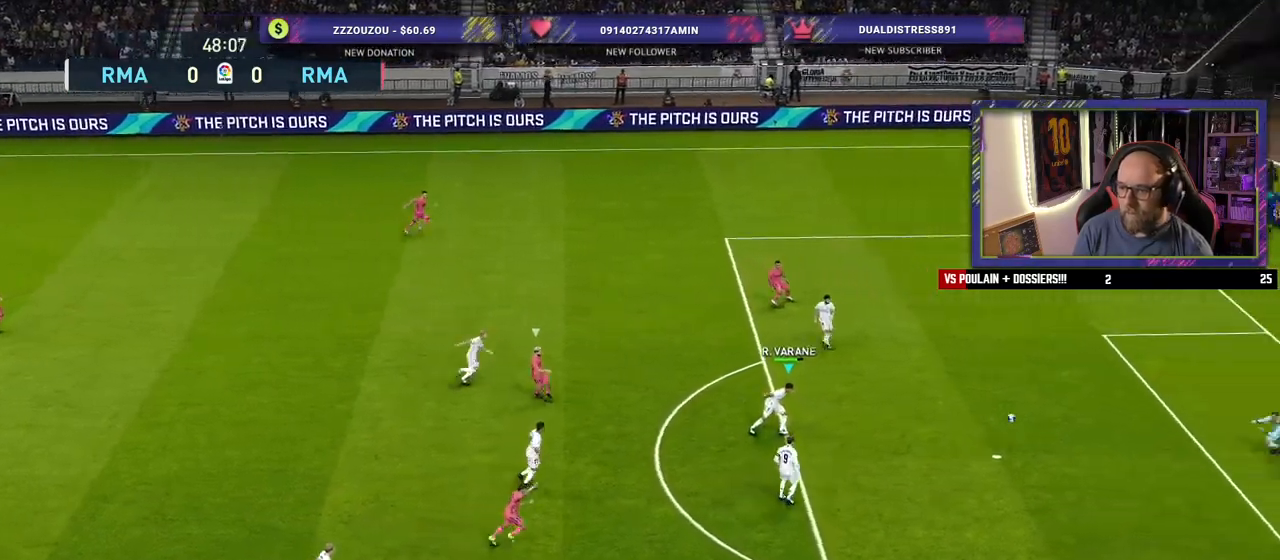
{"buttons": [], "left_stick": "center", "right_stick": "center", "events": [[120, "CROSS", "up"]]}
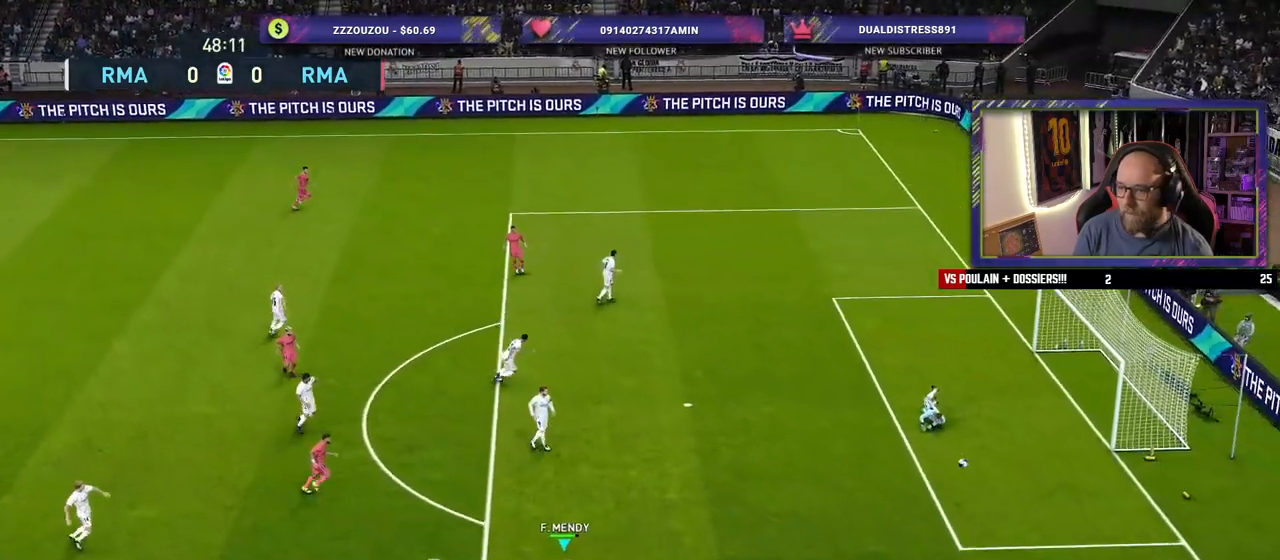
{"buttons": ["R2"], "left_stick": "down", "right_stick": "center", "events": [[100, "left_stick", "down-right"], [140, "R2", "down"], [460, "left_stick", "down"]]}
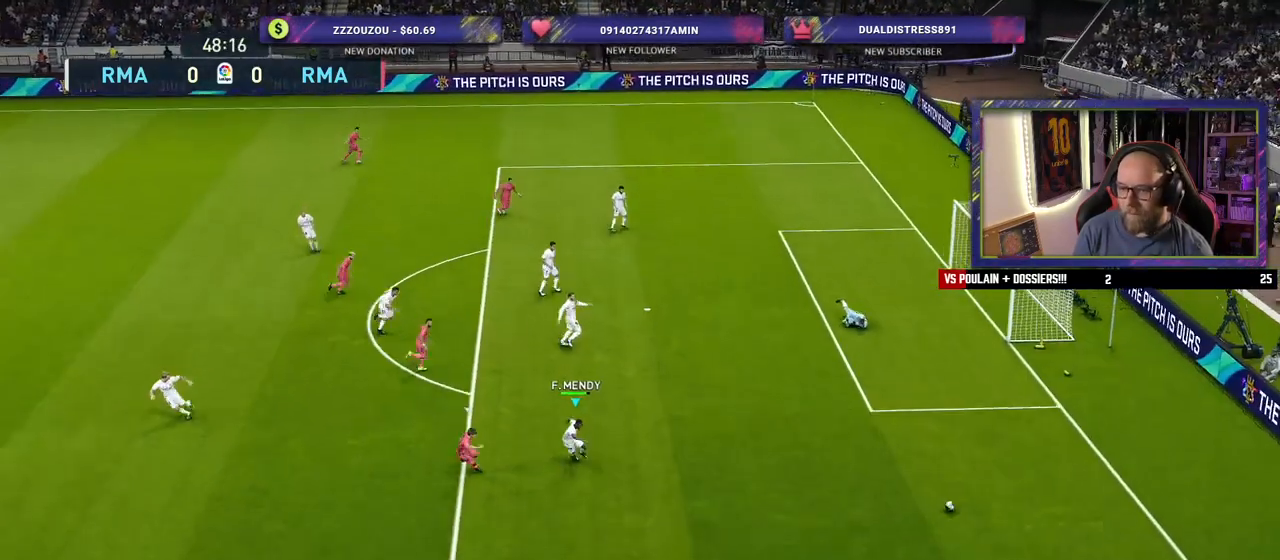
{"buttons": ["R2"], "left_stick": "down", "right_stick": "center", "events": []}
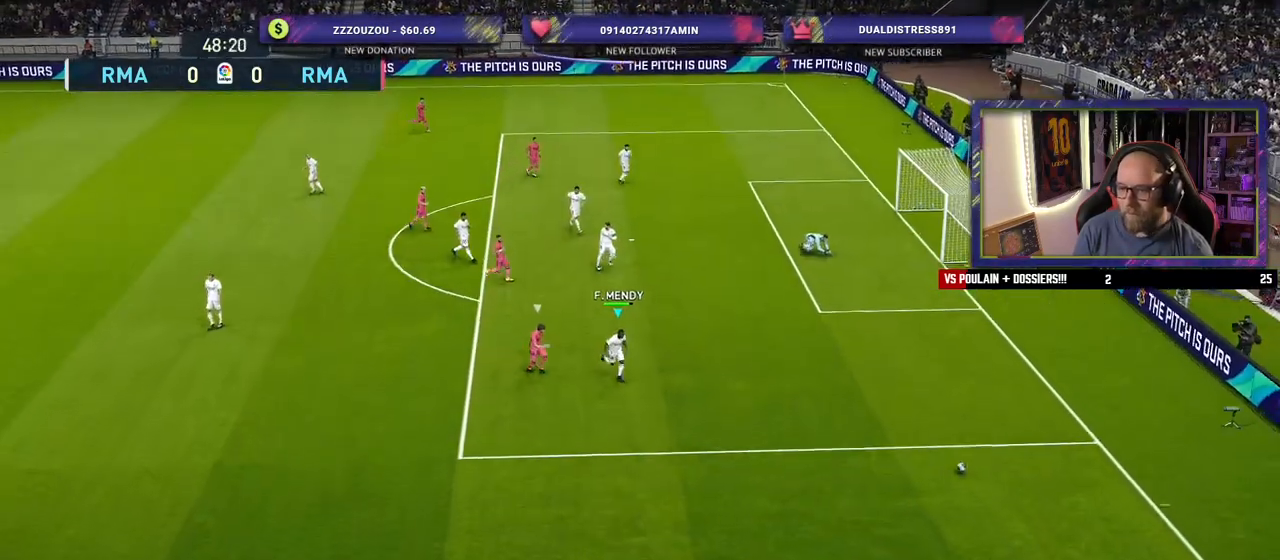
{"buttons": ["R2"], "left_stick": "down", "right_stick": "center", "events": []}
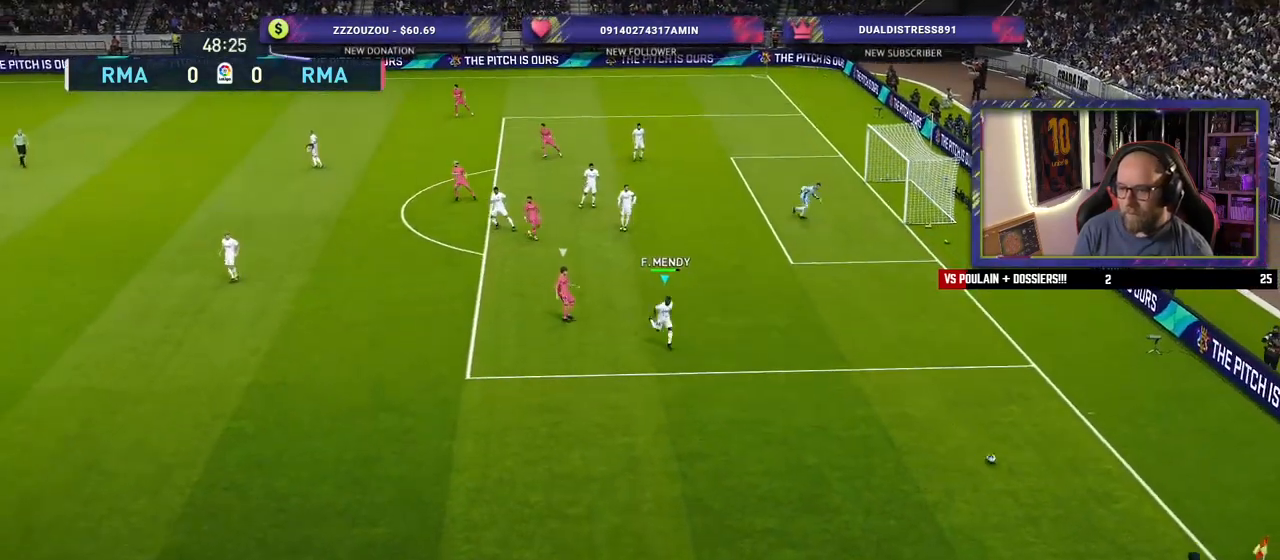
{"buttons": [], "left_stick": "center", "right_stick": "center", "events": [[480, "R2", "up"], [480, "left_stick", "center"]]}